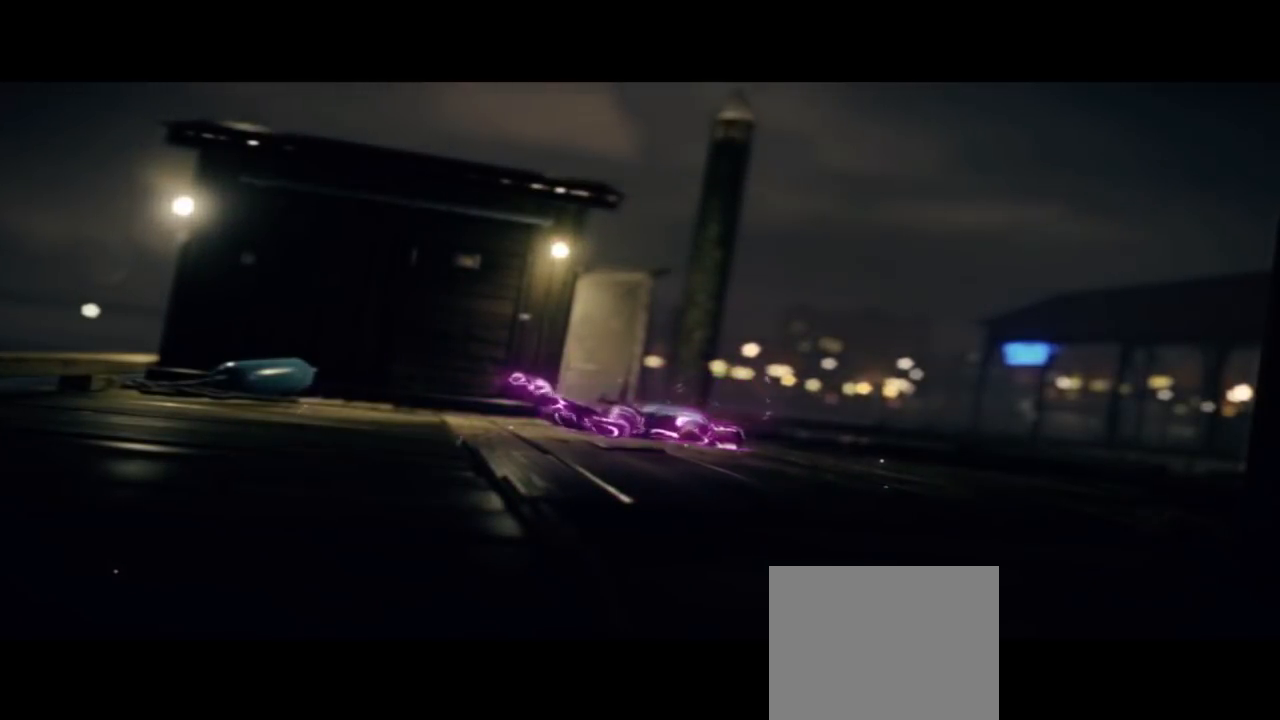
Gameplay with a controller (PlayStation layout); each line is a JSON object with the inputs held at the frame after it (dt_ms = milliseconds from this image to that frame). "events" lists button and stick changes between this image and that frame as [ms after this image, input, new state], when the widget could be followed in between. Not read: L1 R1.
{"dt_ms": 500, "buttons": [], "left_stick": "center", "right_stick": "center", "events": []}
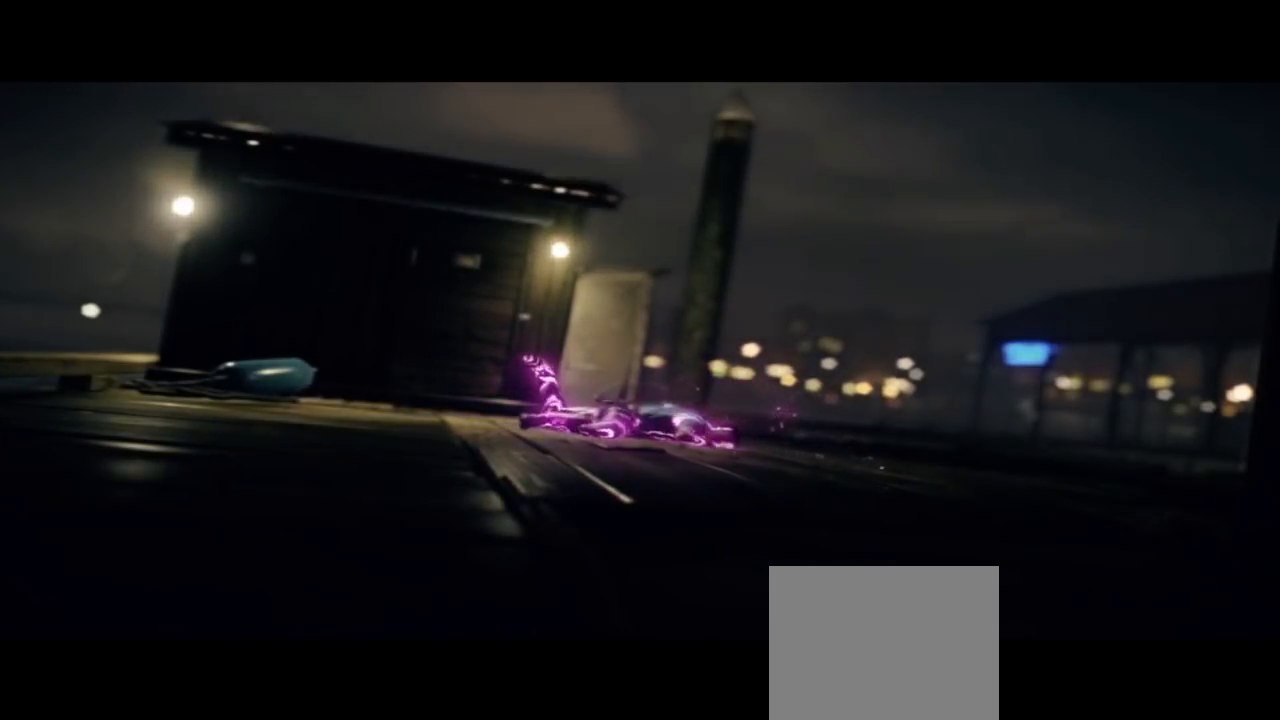
{"dt_ms": 500, "buttons": [], "left_stick": "center", "right_stick": "center", "events": []}
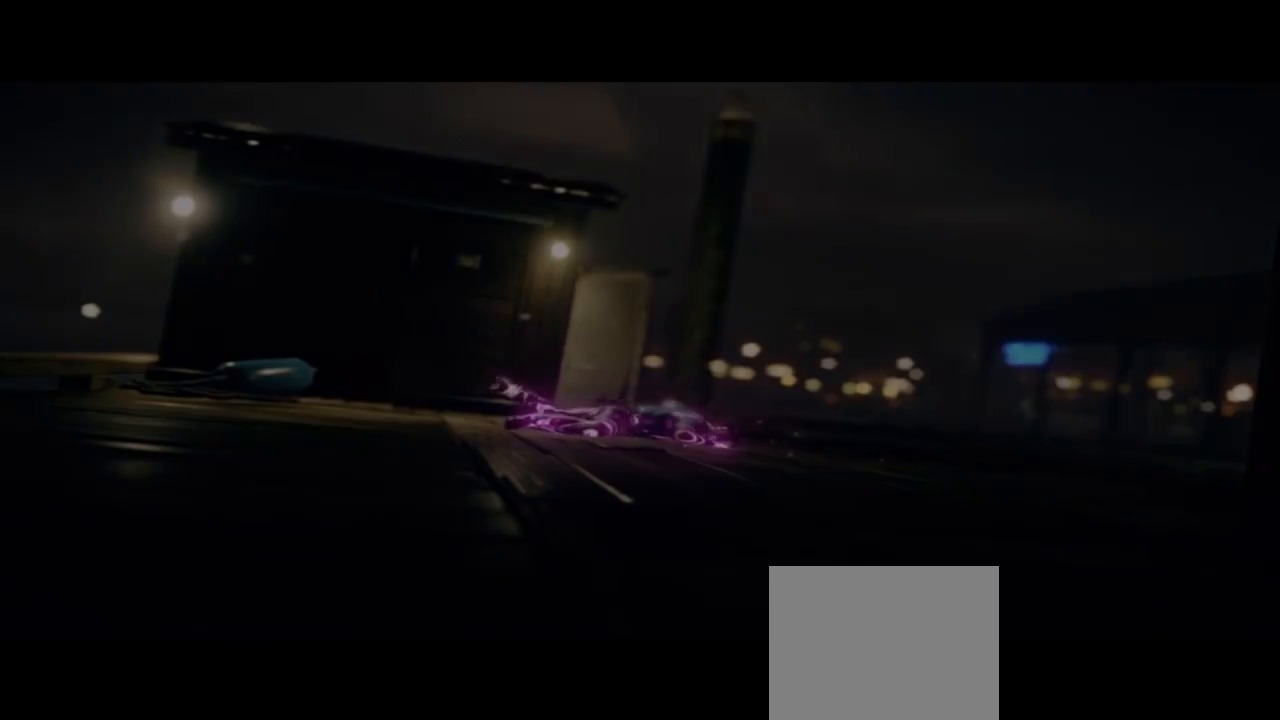
{"dt_ms": 500, "buttons": [], "left_stick": "center", "right_stick": "center", "events": []}
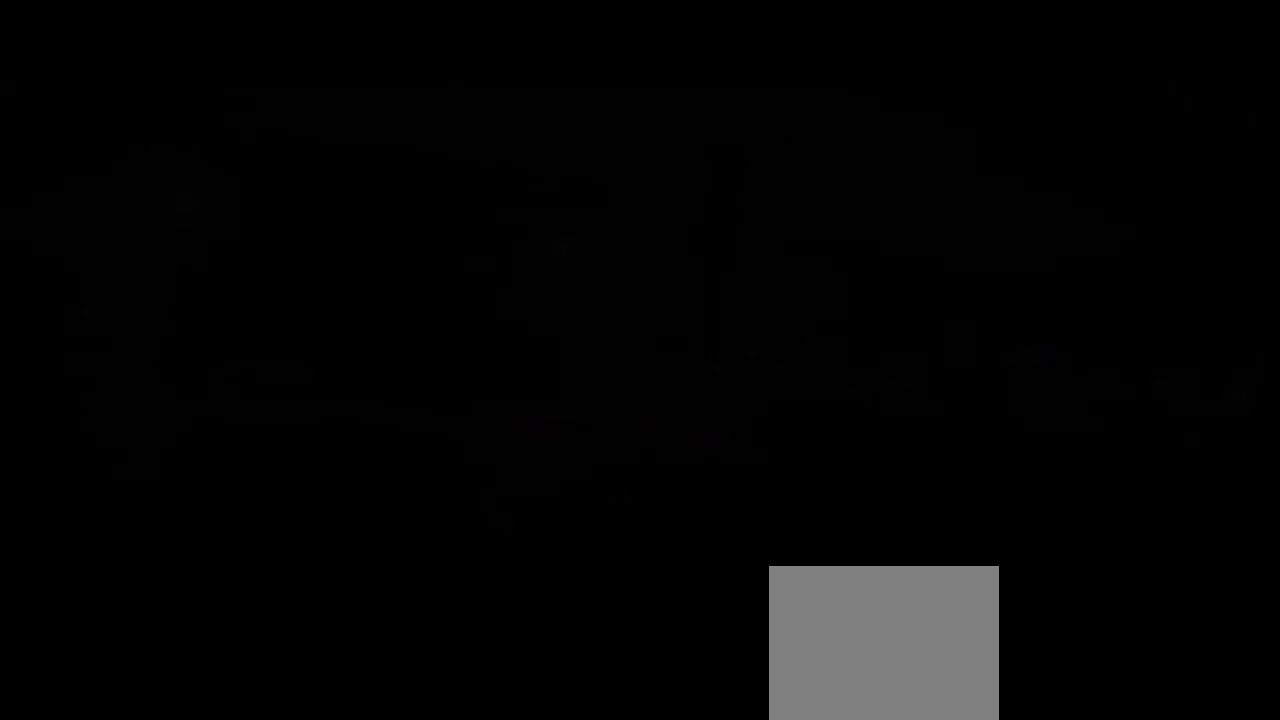
{"dt_ms": 500, "buttons": [], "left_stick": "center", "right_stick": "center", "events": []}
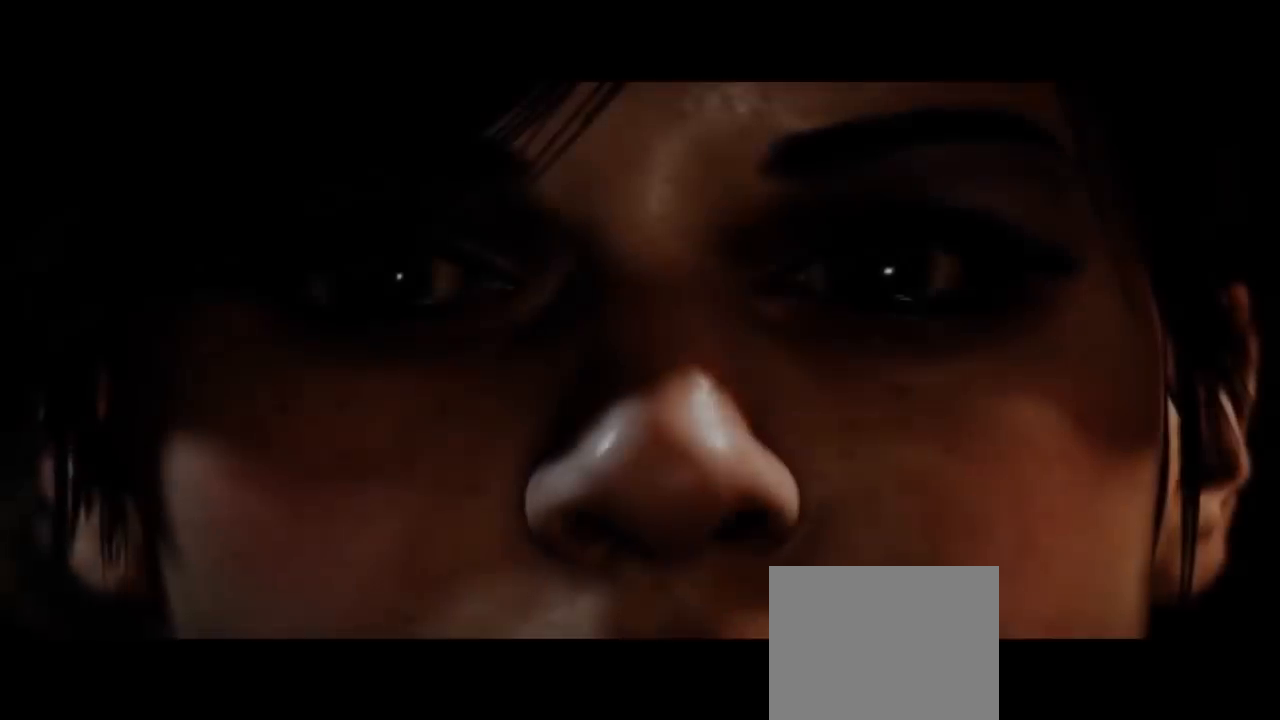
{"dt_ms": 500, "buttons": ["L2"], "left_stick": "center", "right_stick": "center", "events": [[500, "L2", "down"]]}
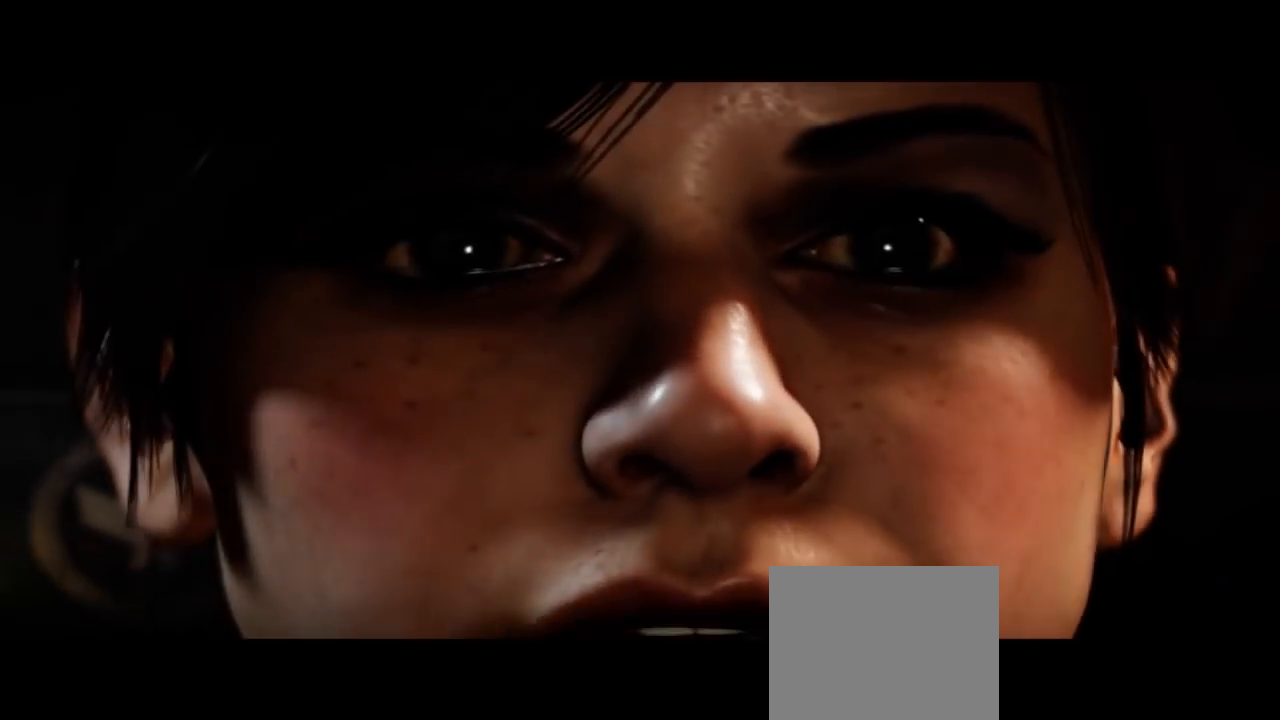
{"dt_ms": 1000, "buttons": [], "left_stick": "center", "right_stick": "center"}
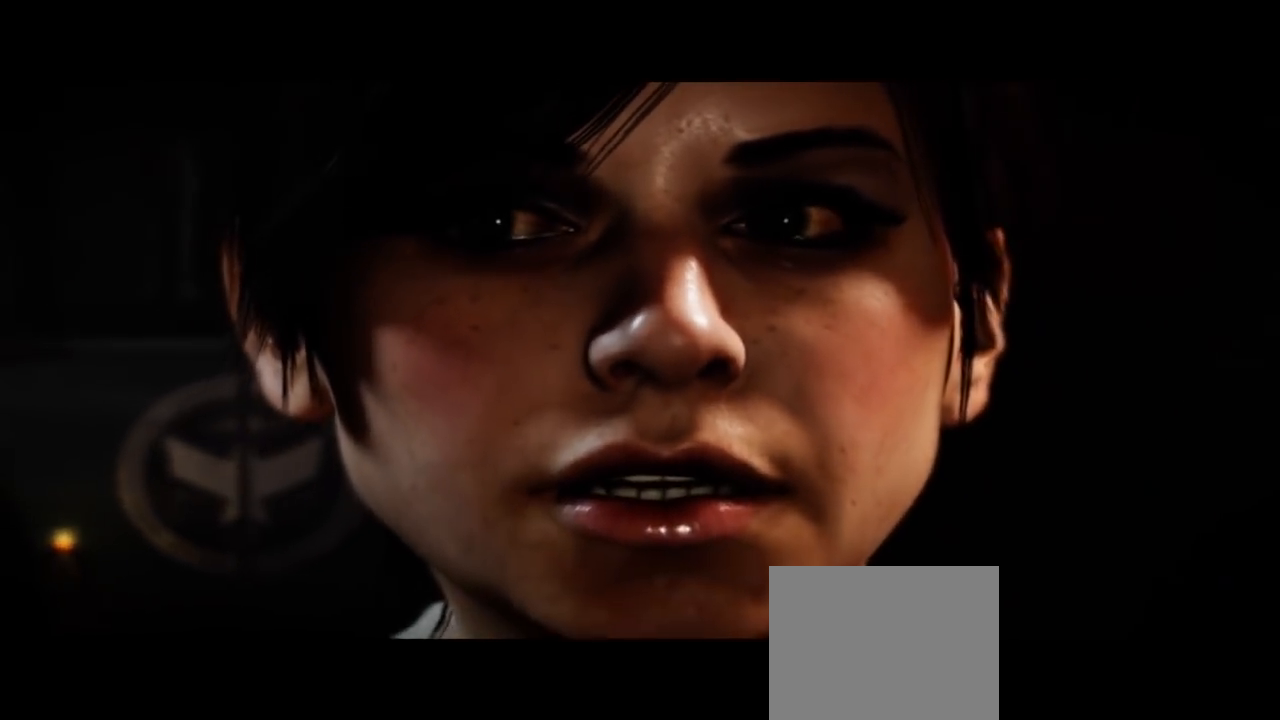
{"dt_ms": 500, "buttons": [], "left_stick": "center", "right_stick": "center"}
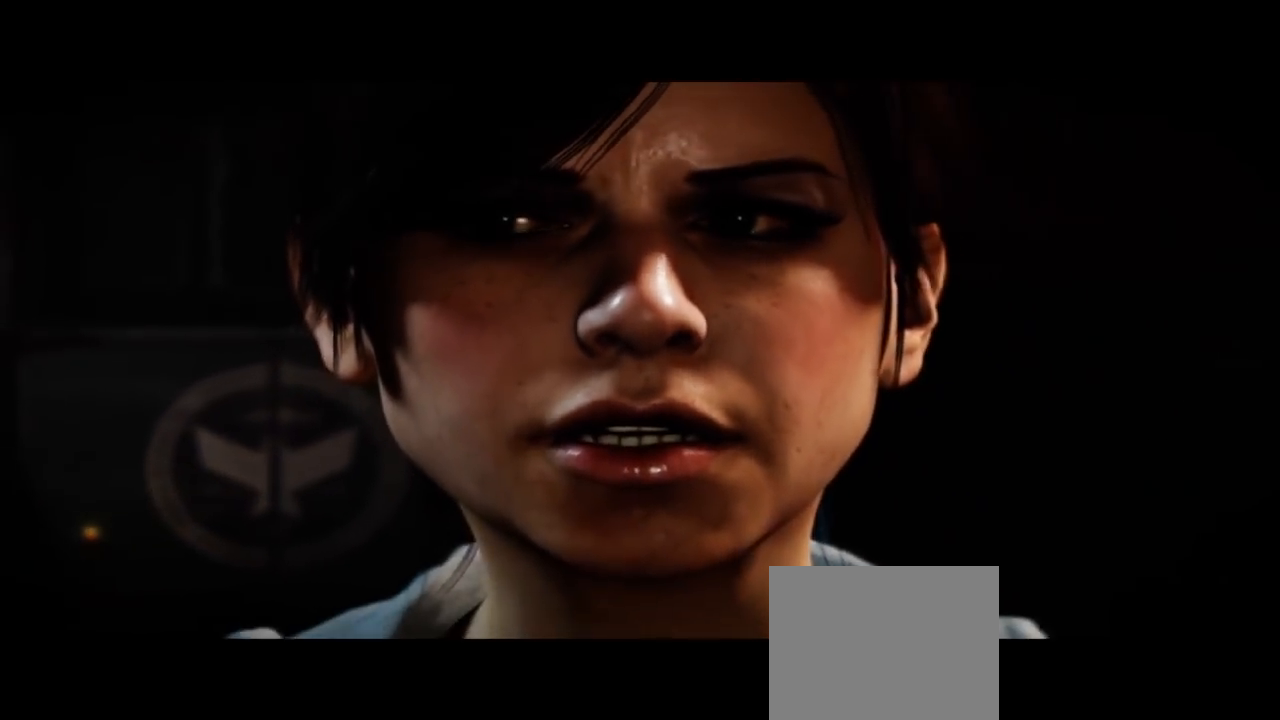
{"dt_ms": 500, "buttons": [], "left_stick": "center", "right_stick": "center", "events": []}
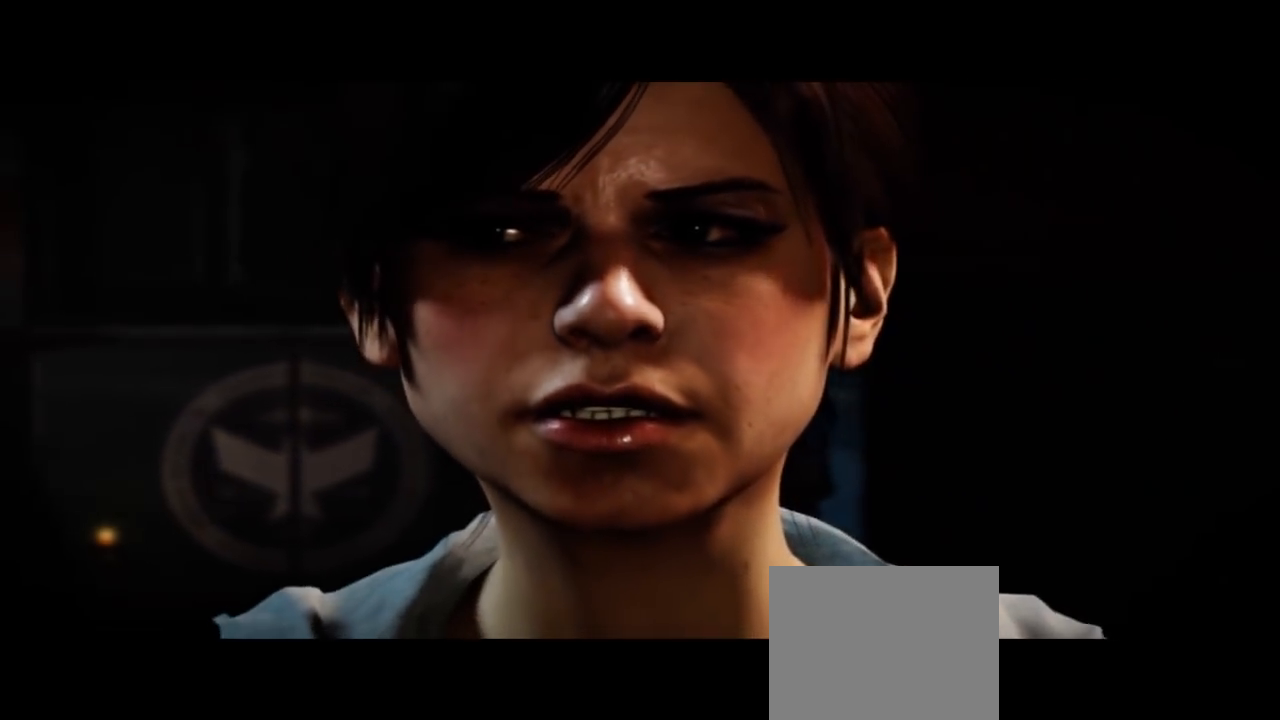
{"dt_ms": 500, "buttons": [], "left_stick": "center", "right_stick": "center", "events": []}
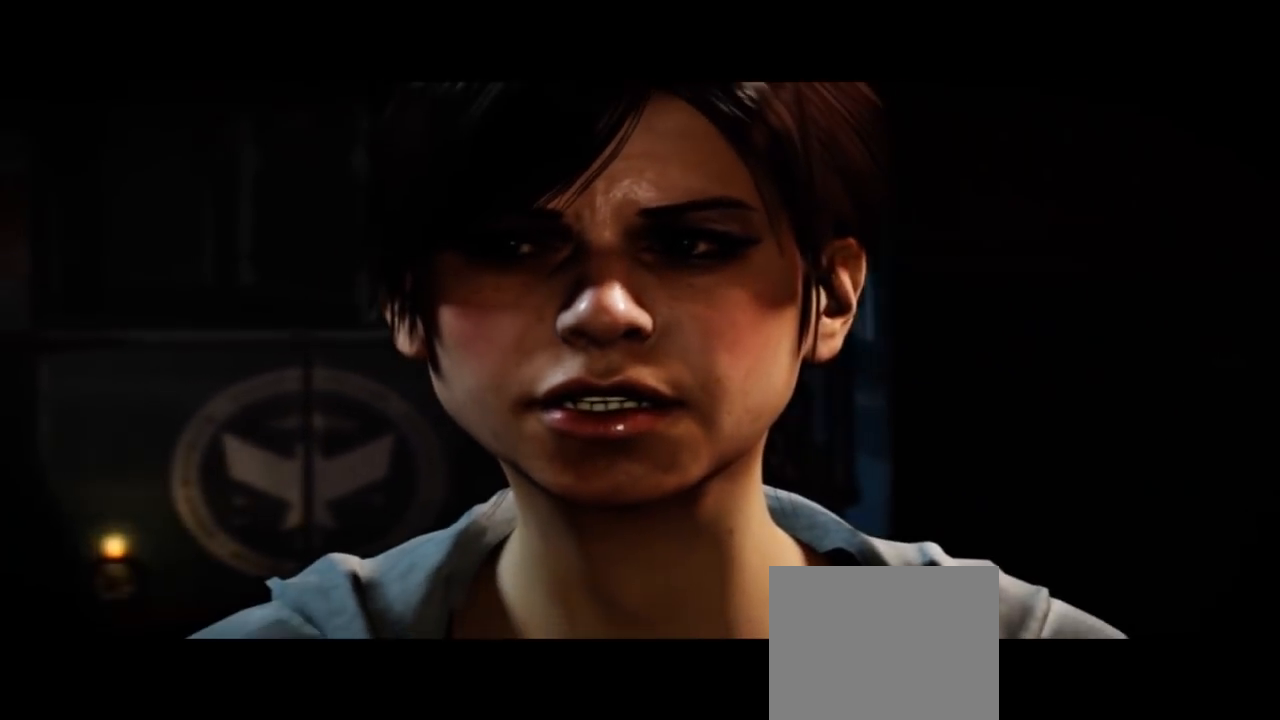
{"dt_ms": 500, "buttons": ["R2"], "left_stick": "center", "right_stick": "center", "events": [[100, "R2", "down"]]}
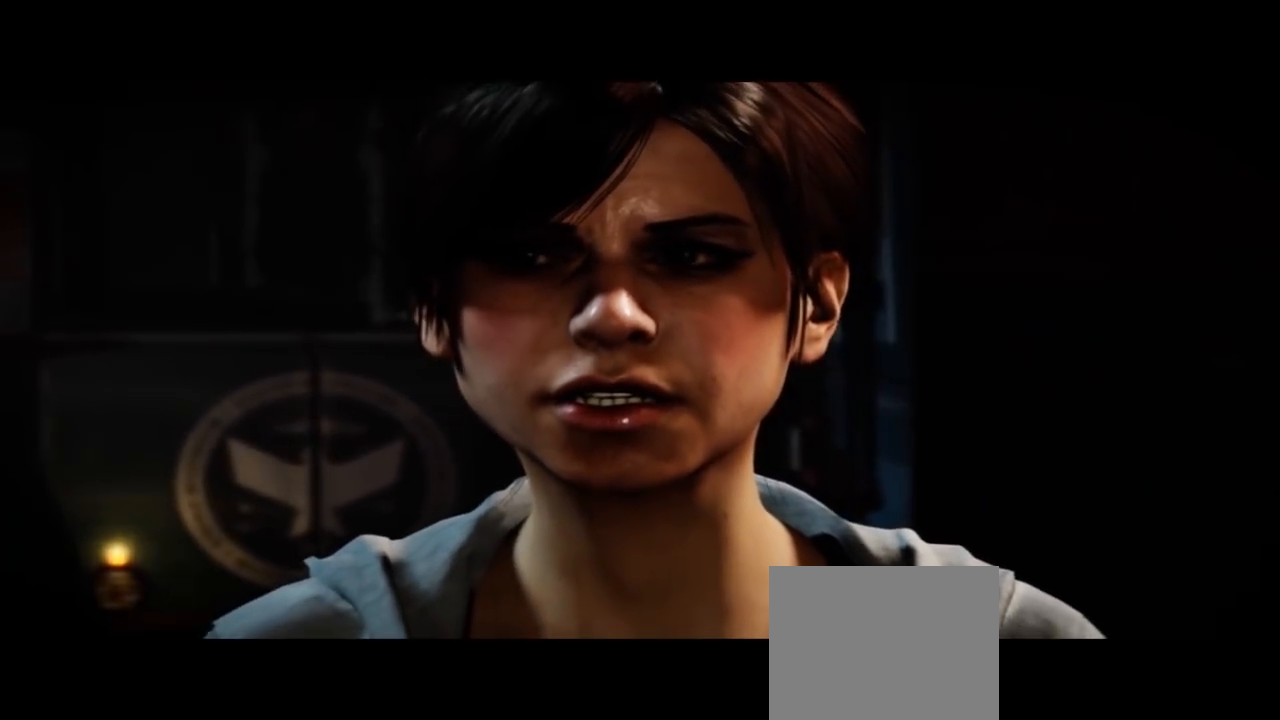
{"dt_ms": 500, "buttons": [], "left_stick": "center", "right_stick": "center", "events": [[33, "R2", "up"]]}
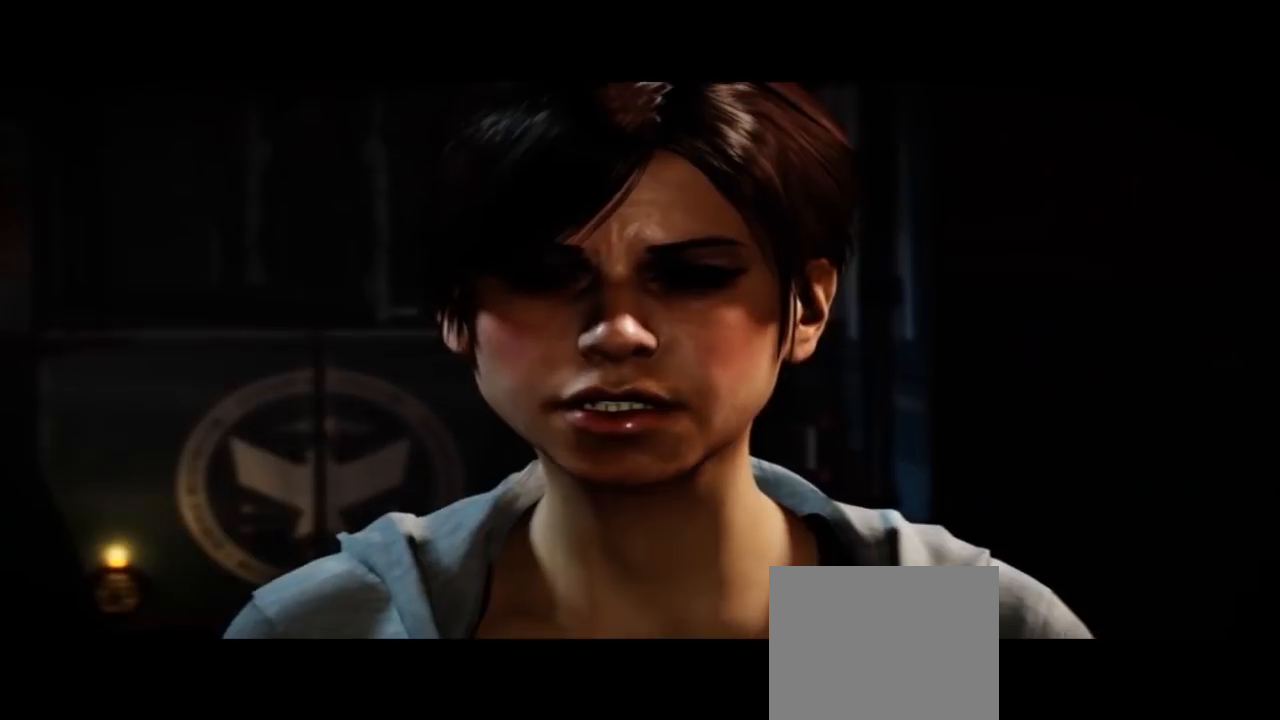
{"dt_ms": 500, "buttons": ["TOUCHPAD"], "left_stick": "center", "right_stick": "center"}
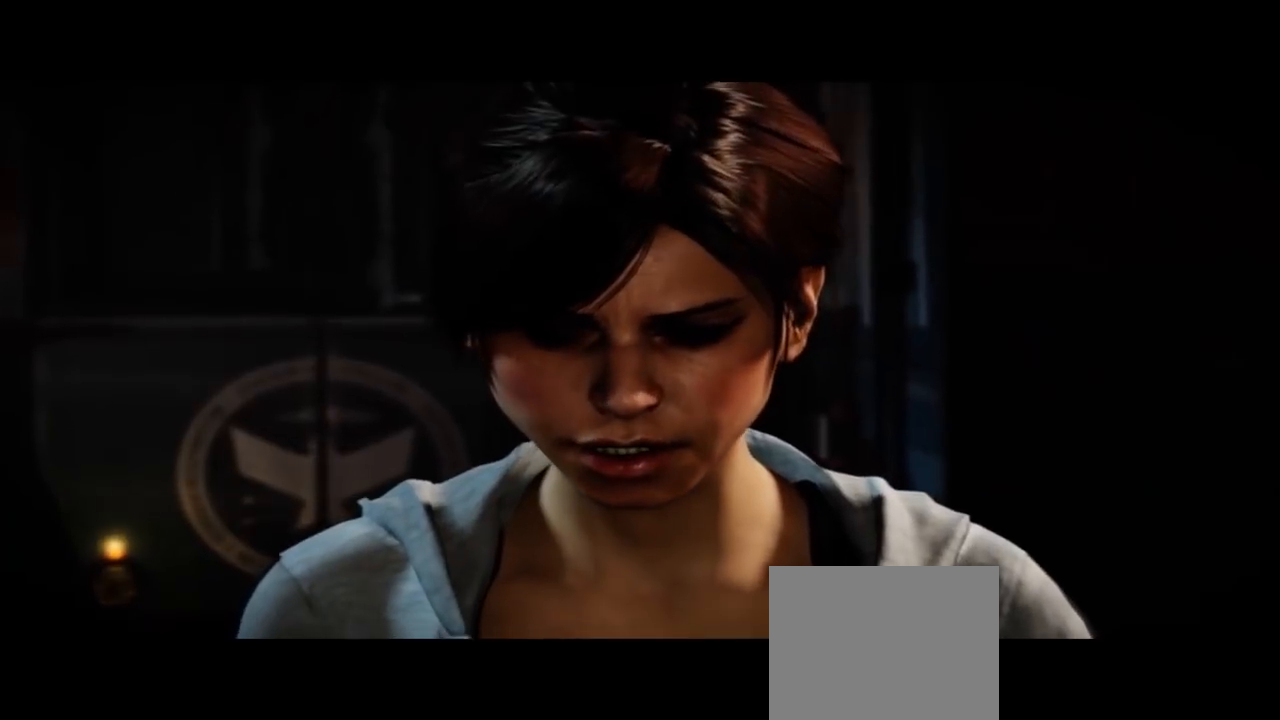
{"dt_ms": 500, "buttons": [], "left_stick": "center", "right_stick": "center", "events": [[100, "TOUCHPAD", "up"]]}
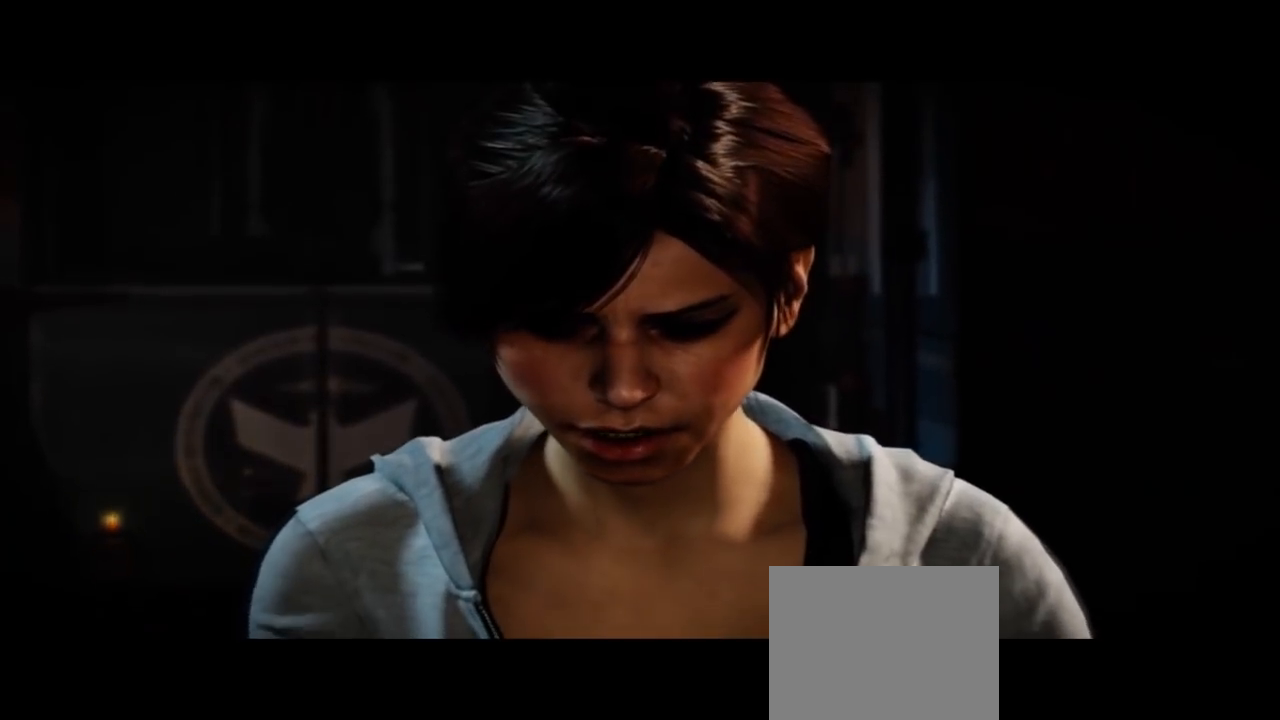
{"dt_ms": 500, "buttons": [], "left_stick": "center", "right_stick": "center", "events": []}
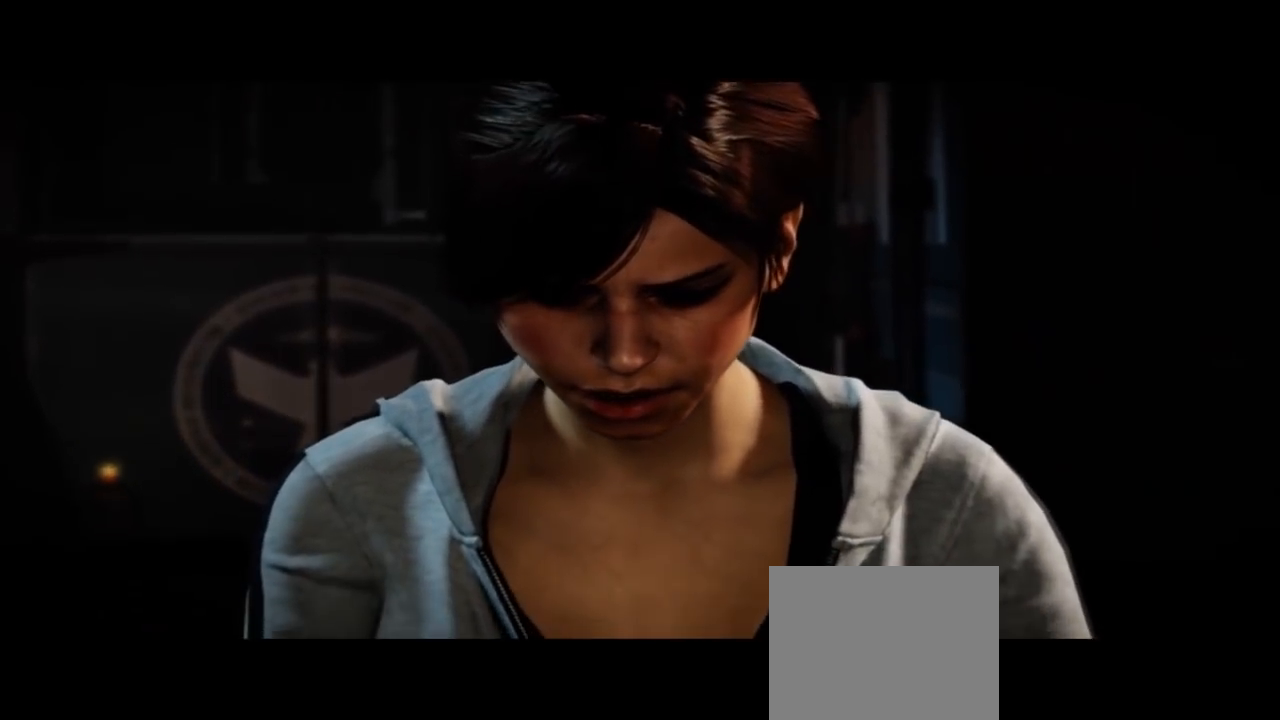
{"dt_ms": 500, "buttons": ["DPAD_LEFT"], "left_stick": "center", "right_stick": "center", "events": [[133, "DPAD_UP", "down"], [200, "DPAD_LEFT", "down"], [333, "DPAD_LEFT", "up"], [333, "DPAD_UP", "up"], [433, "DPAD_LEFT", "down"]]}
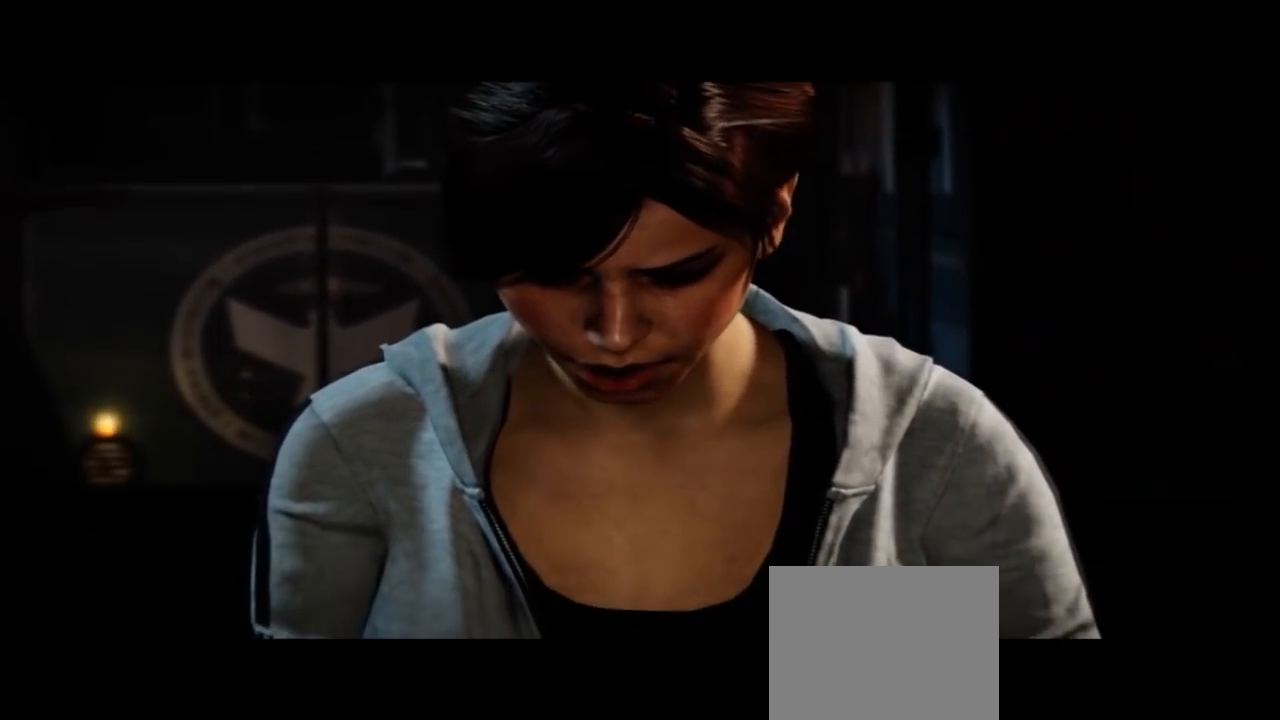
{"dt_ms": 1000, "buttons": [], "left_stick": "center", "right_stick": "center"}
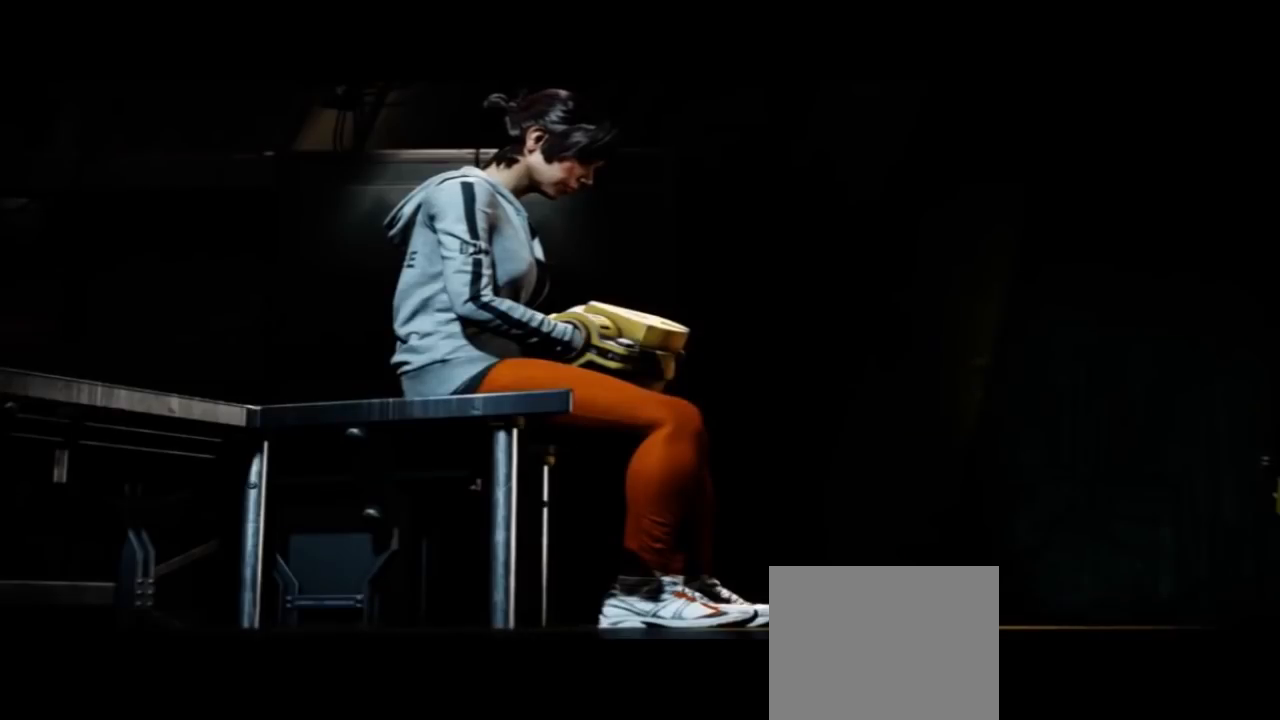
{"dt_ms": 500, "buttons": [], "left_stick": "center", "right_stick": "center", "events": [[33, "right_stick", "up-right"], [433, "right_stick", "center"]]}
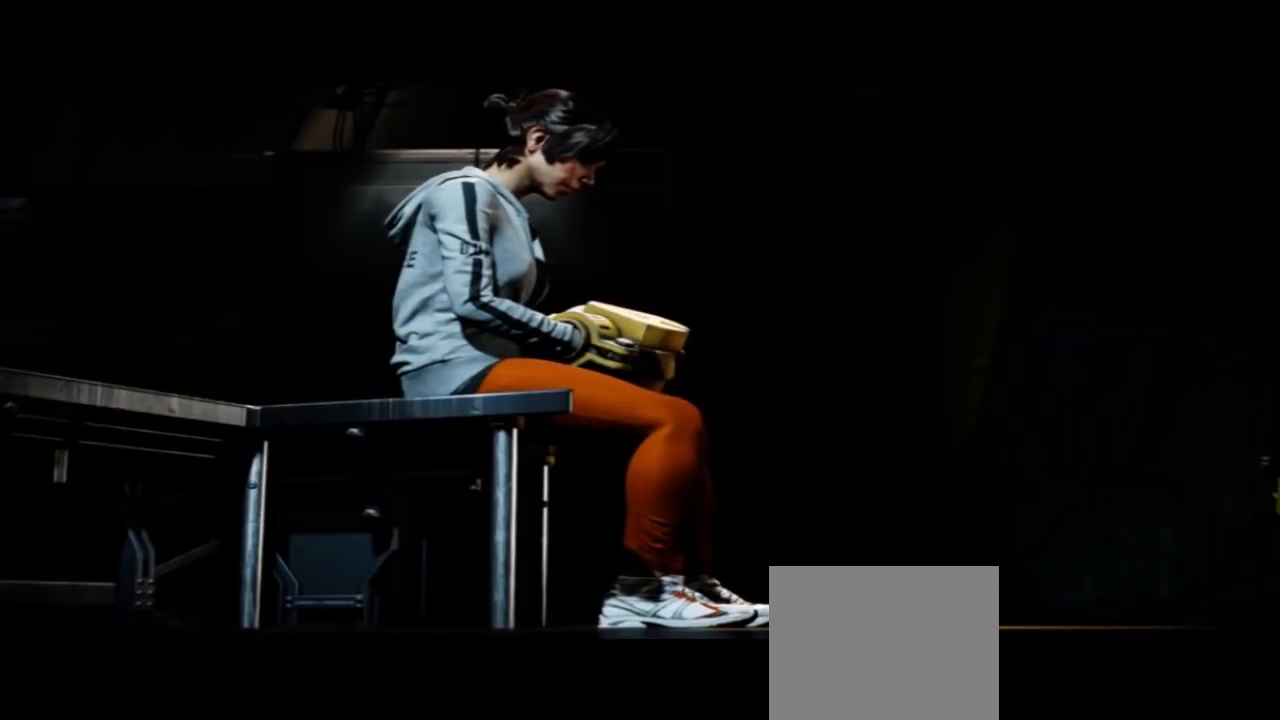
{"dt_ms": 500, "buttons": [], "left_stick": "center", "right_stick": "center", "events": []}
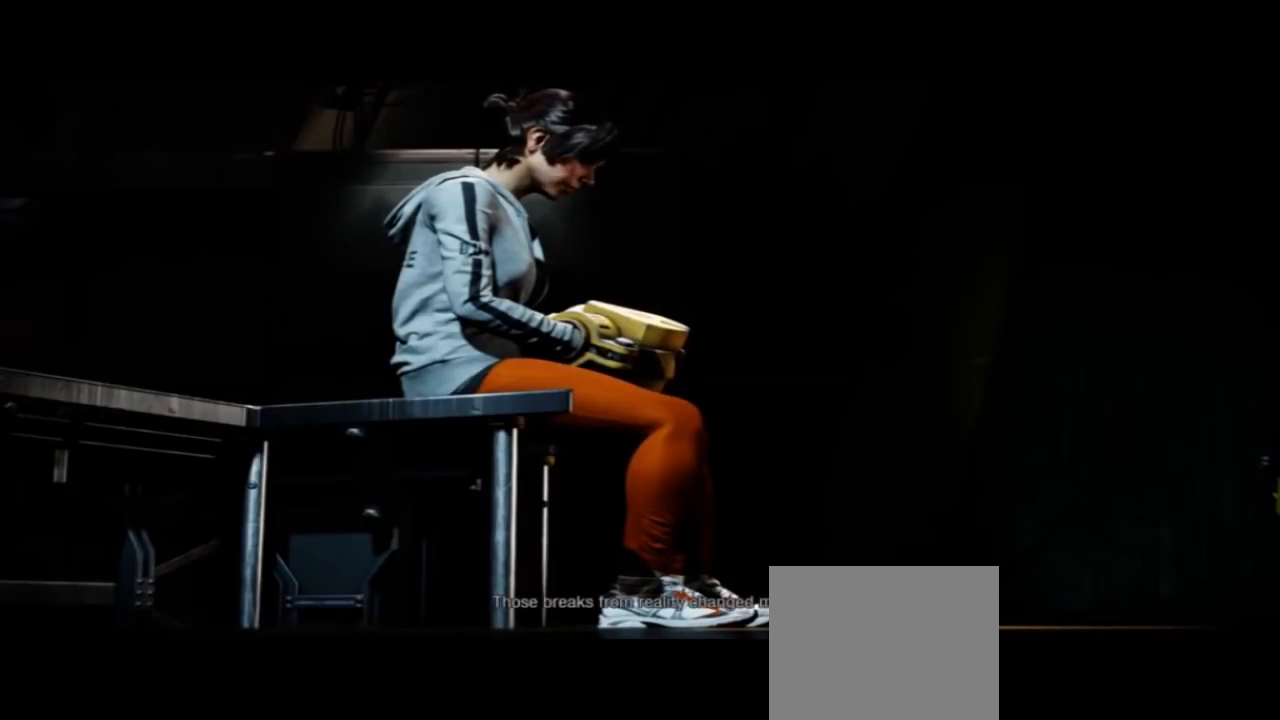
{"dt_ms": 500, "buttons": [], "left_stick": "up-right", "right_stick": "center", "events": [[167, "left_stick", "up-left"], [467, "left_stick", "up-right"]]}
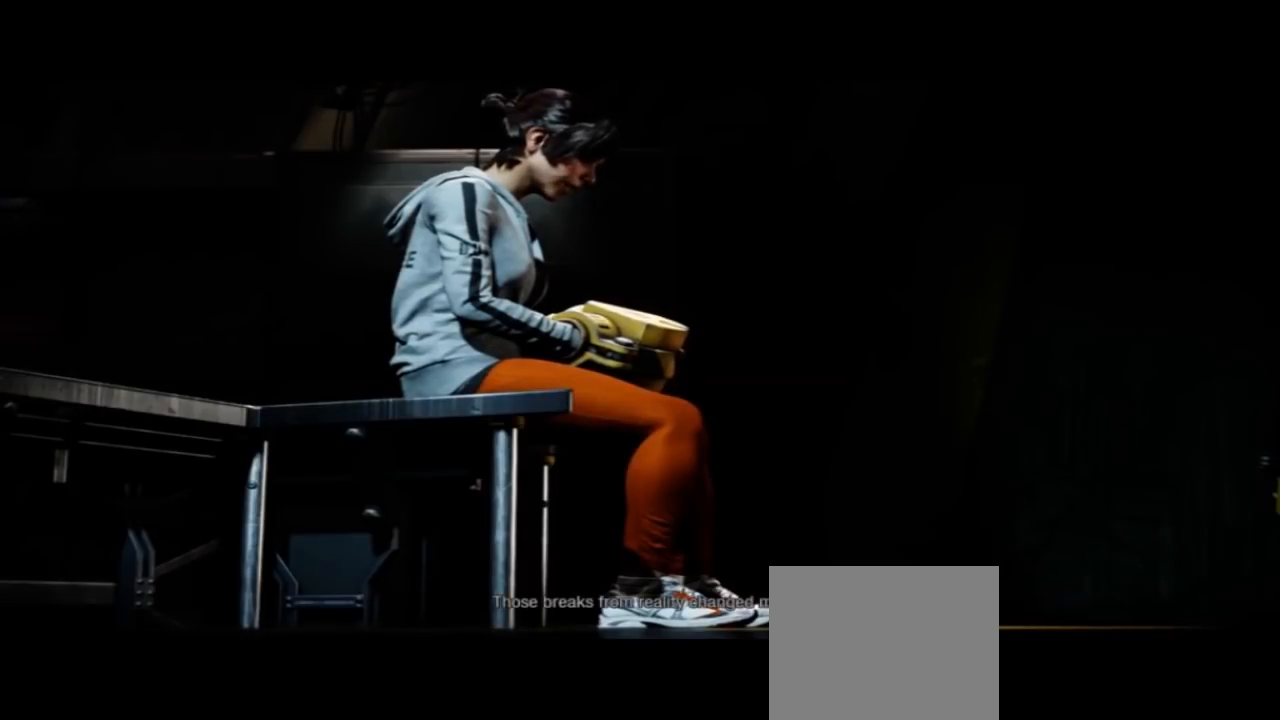
{"dt_ms": 500, "buttons": [], "left_stick": "down", "right_stick": "down-right", "events": [[100, "right_stick", "down-right"], [167, "left_stick", "right"], [300, "left_stick", "down-right"], [400, "left_stick", "down"]]}
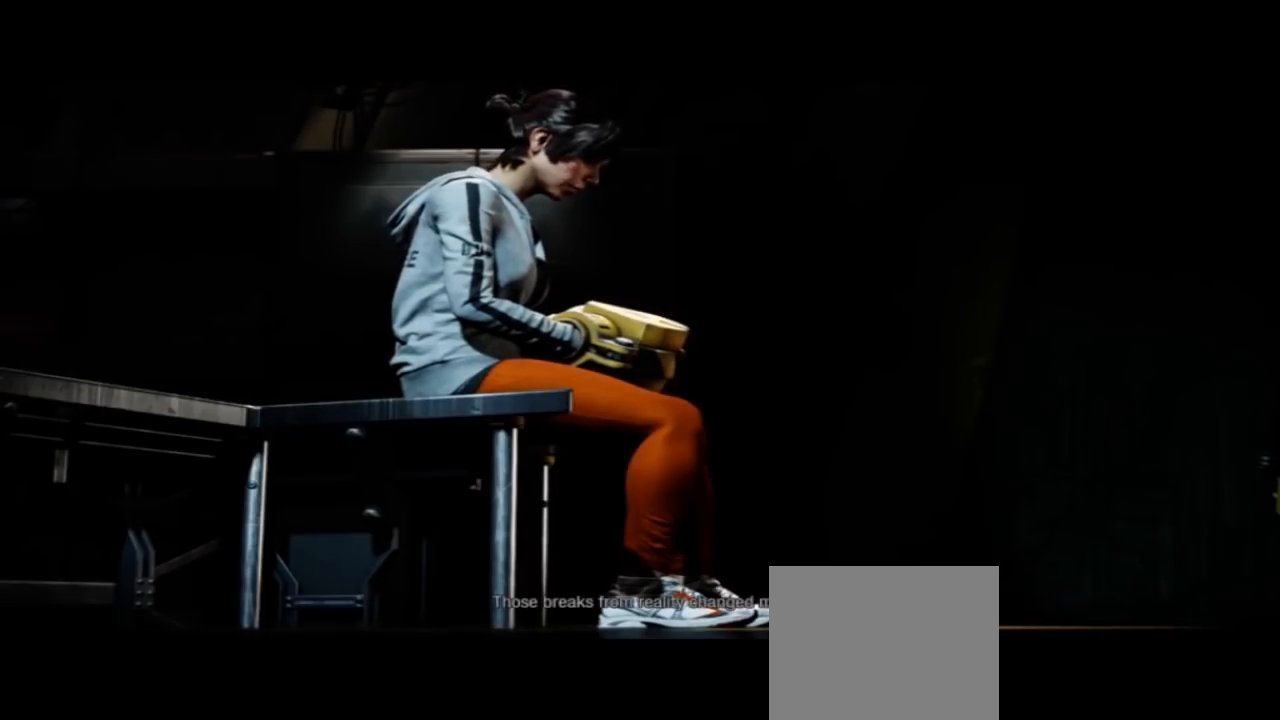
{"dt_ms": 500, "buttons": [], "left_stick": "center", "right_stick": "center", "events": [[100, "right_stick", "center"], [200, "left_stick", "center"]]}